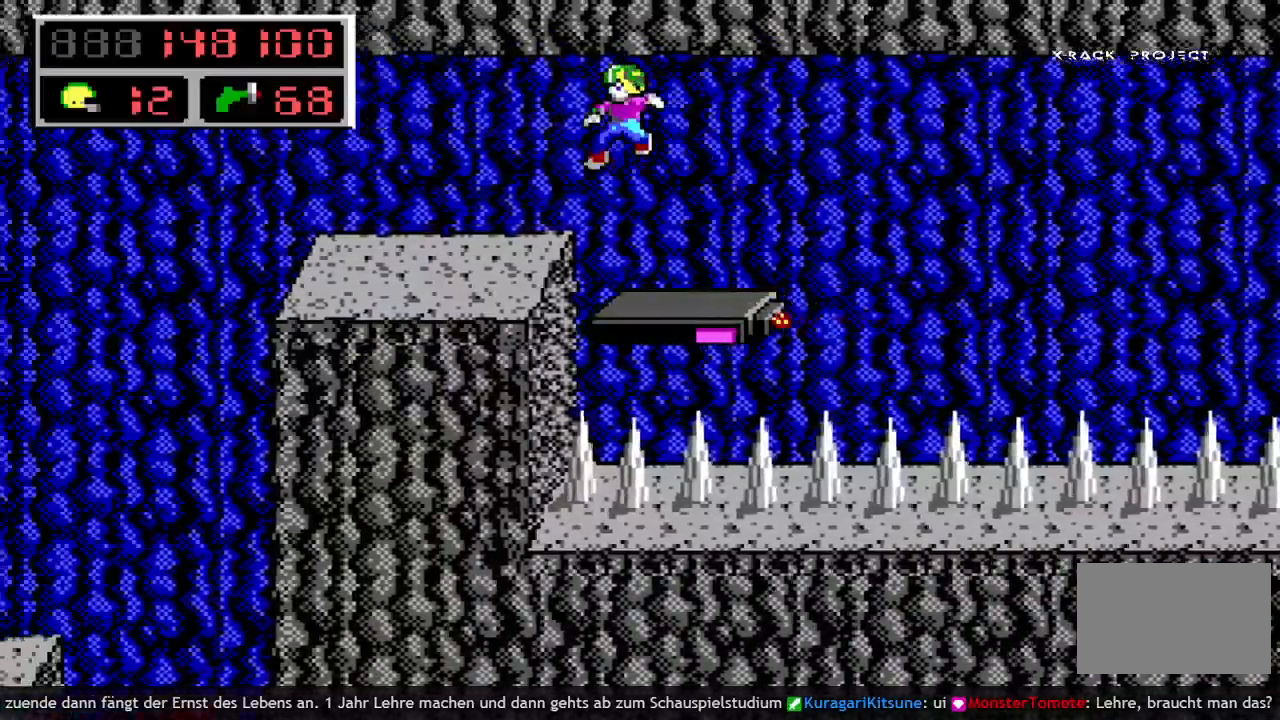
Gameplay with keyboard; each line is a JSON object with the keys held at the frame after it. "events" lists presses ("down") and releases ("up") of "a", "bomb", "d", "down", "left", "q", "right", "s", "space", "up" and "w" between this image and that frame as [ms after this image, input, new state], when the widget could be followed in between. No other keys are recorded. Mouse input is not recorded. Key names are as the overlay labels them; some are game actions (e.g. jump) rather than physical keys.
{"keys": ["left"], "events": []}
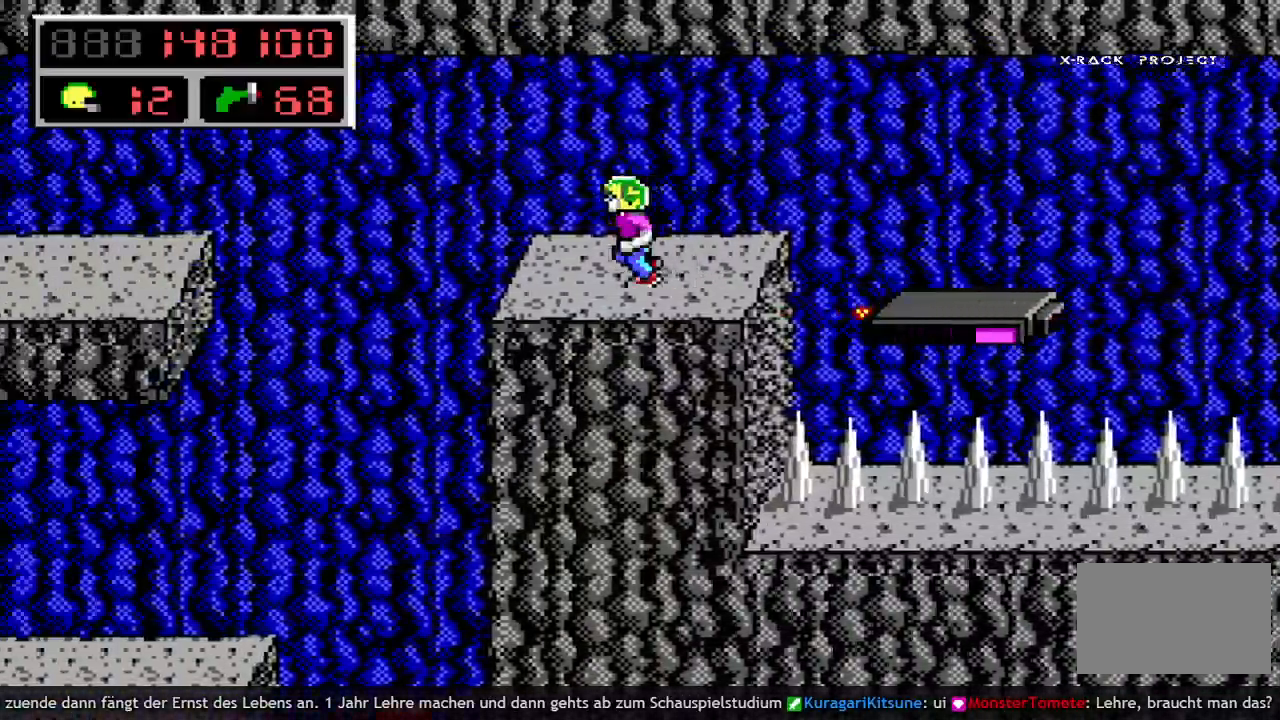
{"keys": [], "events": [[350, "left", "up"]]}
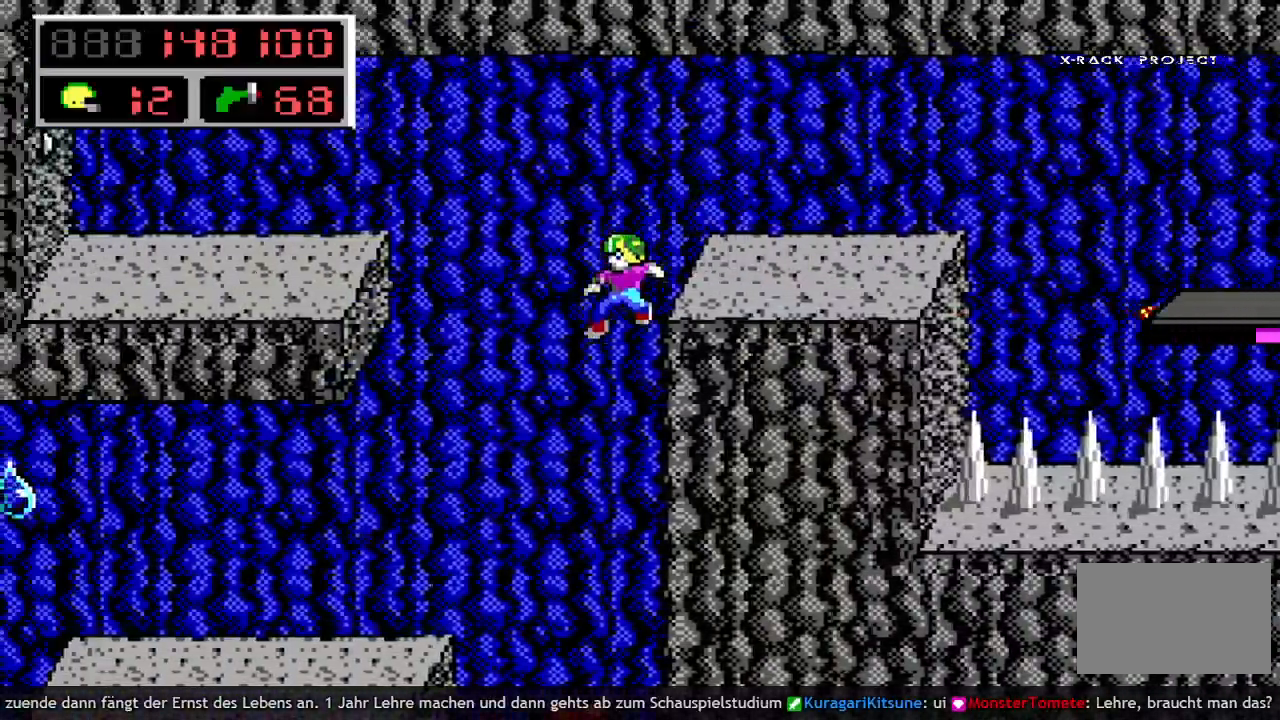
{"keys": [], "events": [[367, "left", "down"], [500, "left", "up"]]}
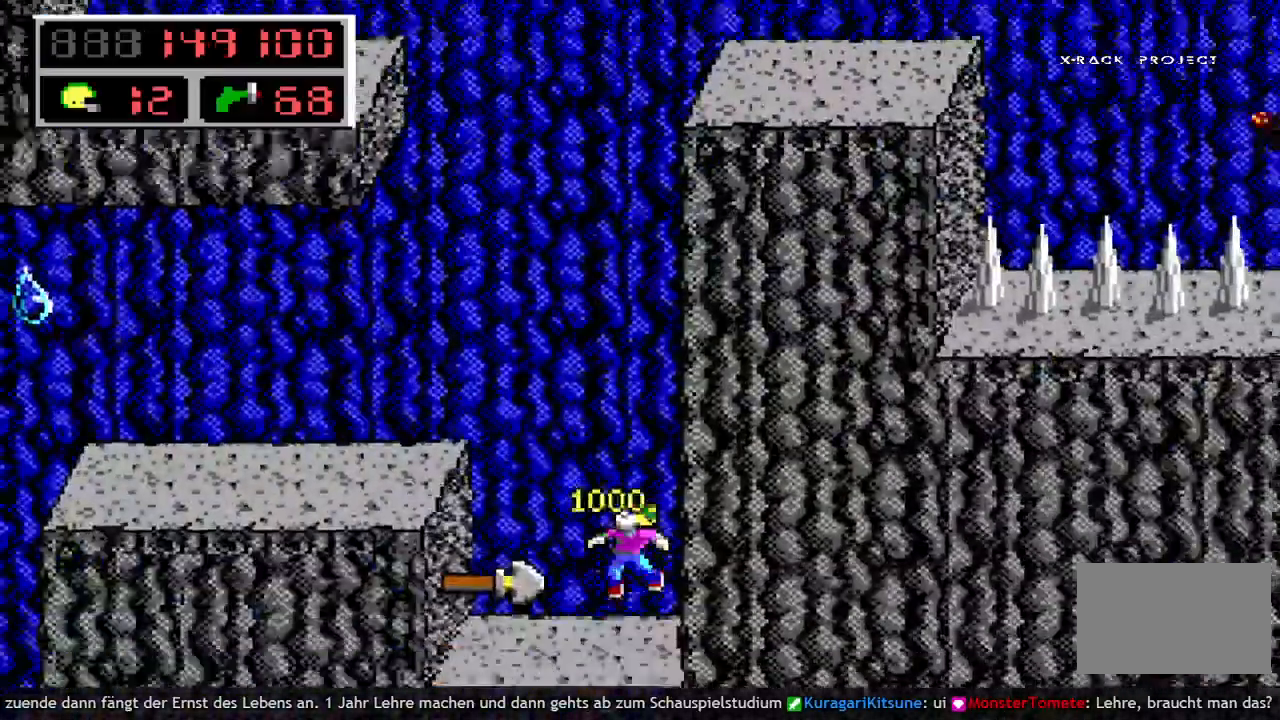
{"keys": ["left", "space"], "events": [[417, "space", "down"], [467, "left", "down"]]}
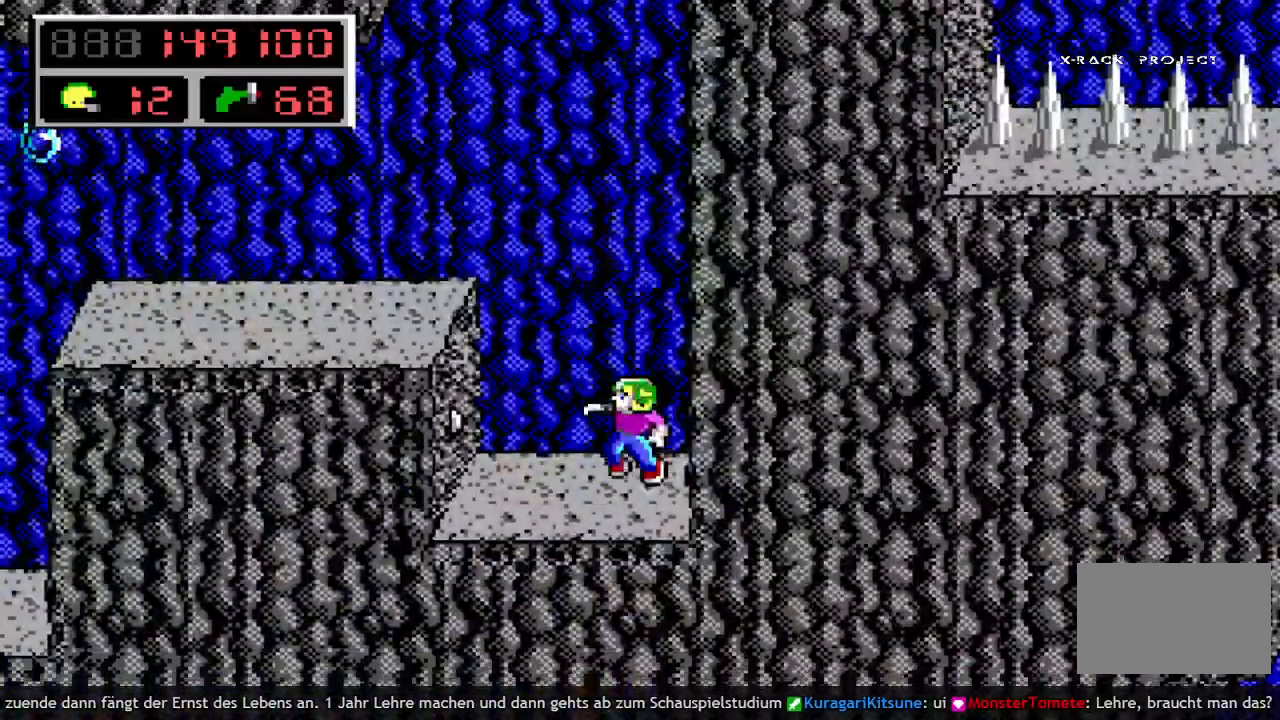
{"keys": ["left"], "events": [[433, "space", "up"]]}
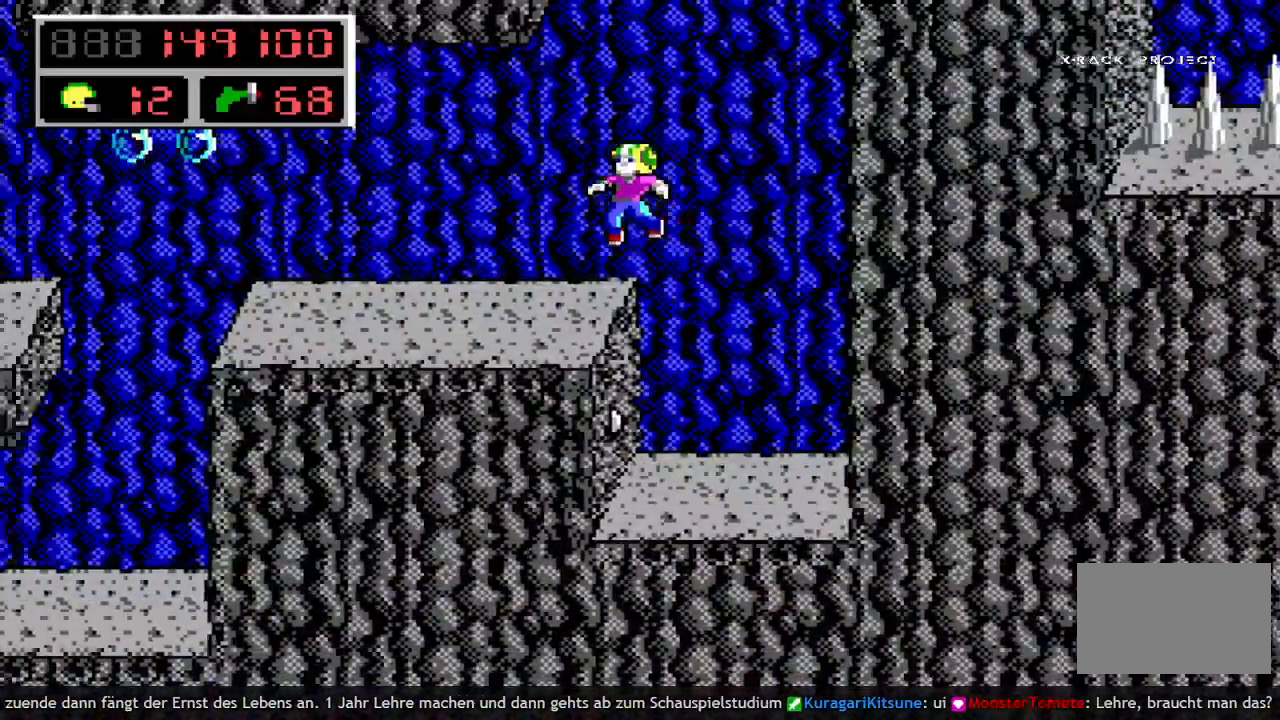
{"keys": ["left"], "events": []}
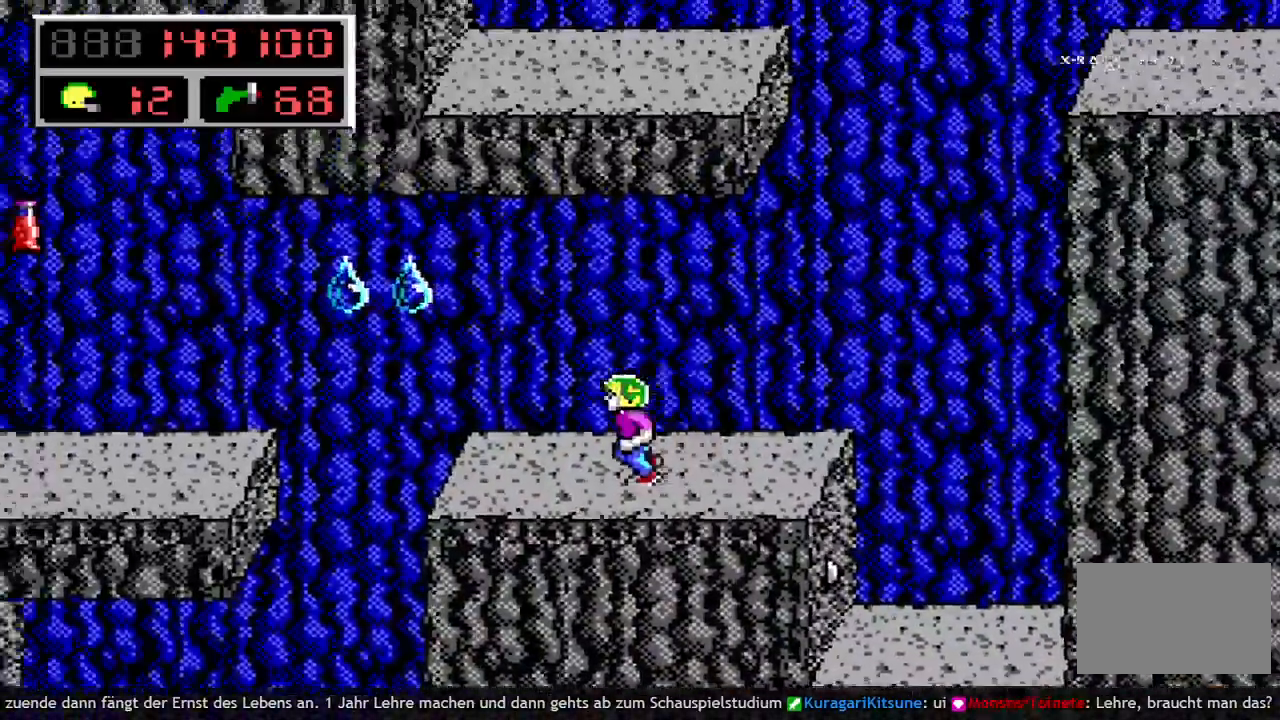
{"keys": ["left"], "events": [[183, "space", "down"], [333, "space", "up"]]}
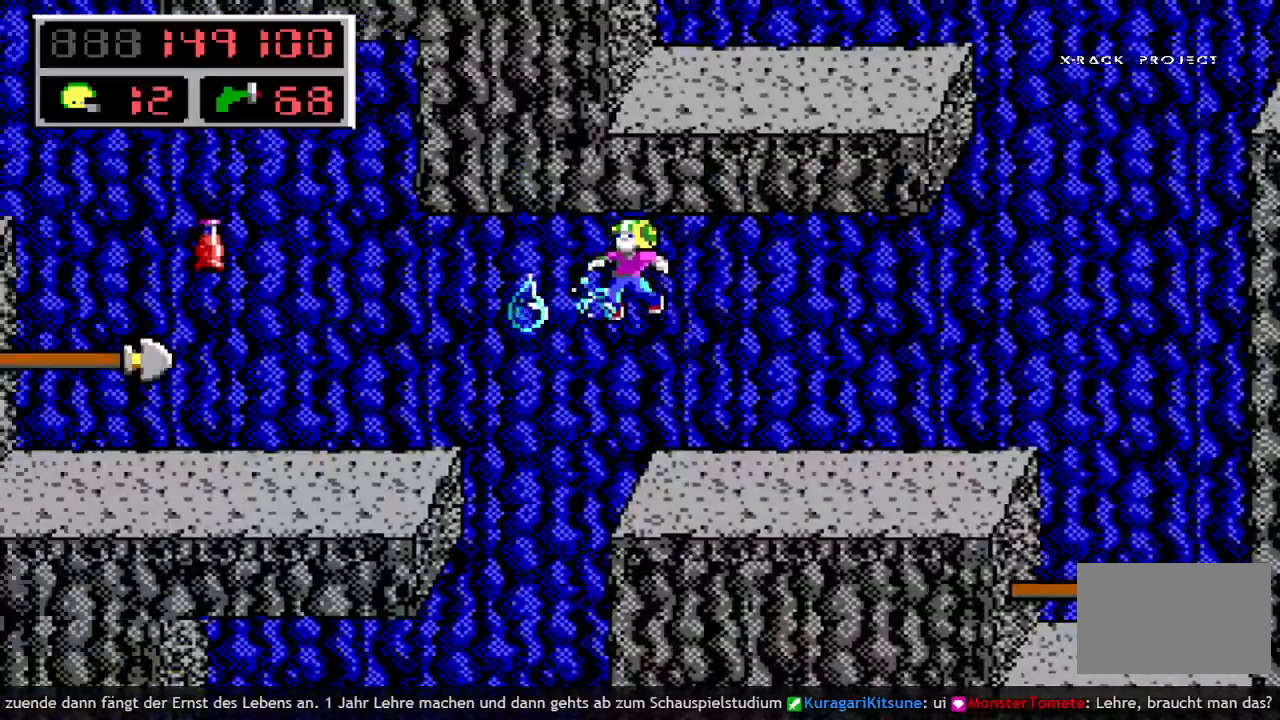
{"keys": ["left"], "events": []}
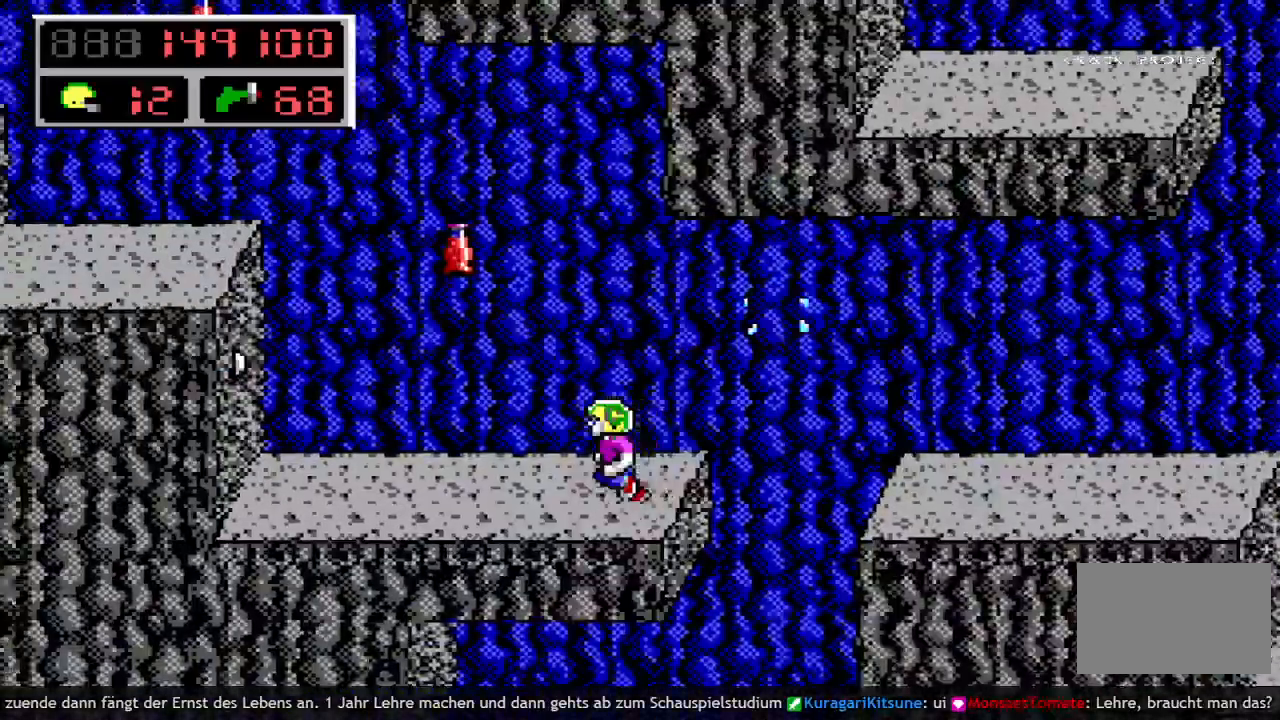
{"keys": ["left", "space"], "events": [[33, "left", "up"], [167, "left", "down"], [267, "q", "down"], [350, "space", "down"], [400, "q", "up"]]}
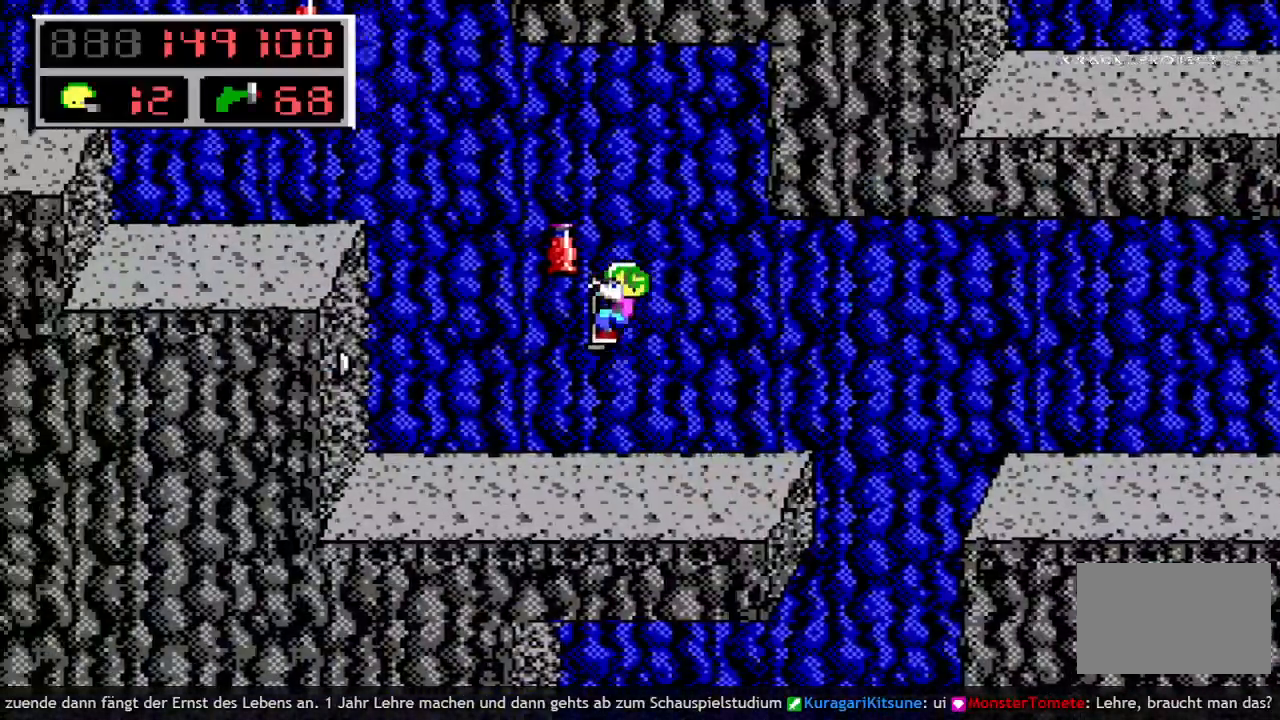
{"keys": ["left"], "events": [[50, "q", "down"], [233, "space", "up"], [317, "q", "up"]]}
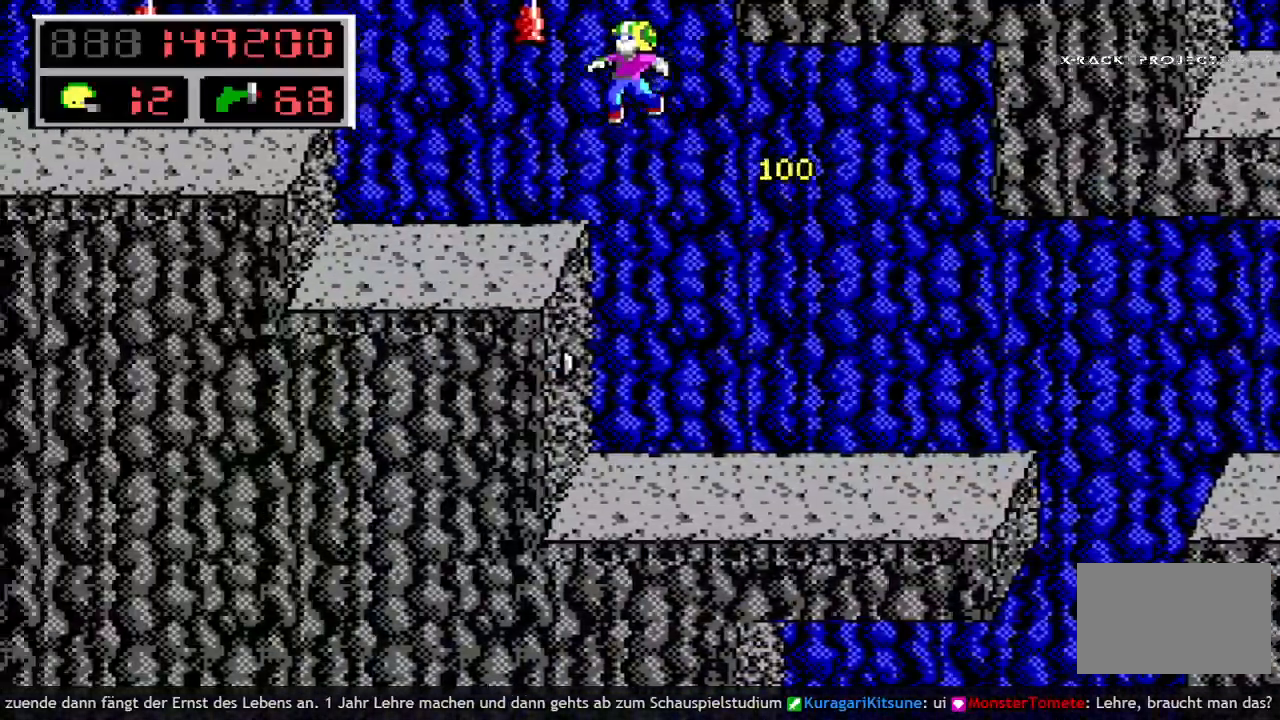
{"keys": ["left", "q", "space"], "events": [[150, "left", "up"], [250, "q", "down"], [300, "space", "down"], [383, "q", "up"], [483, "left", "down"], [483, "q", "down"]]}
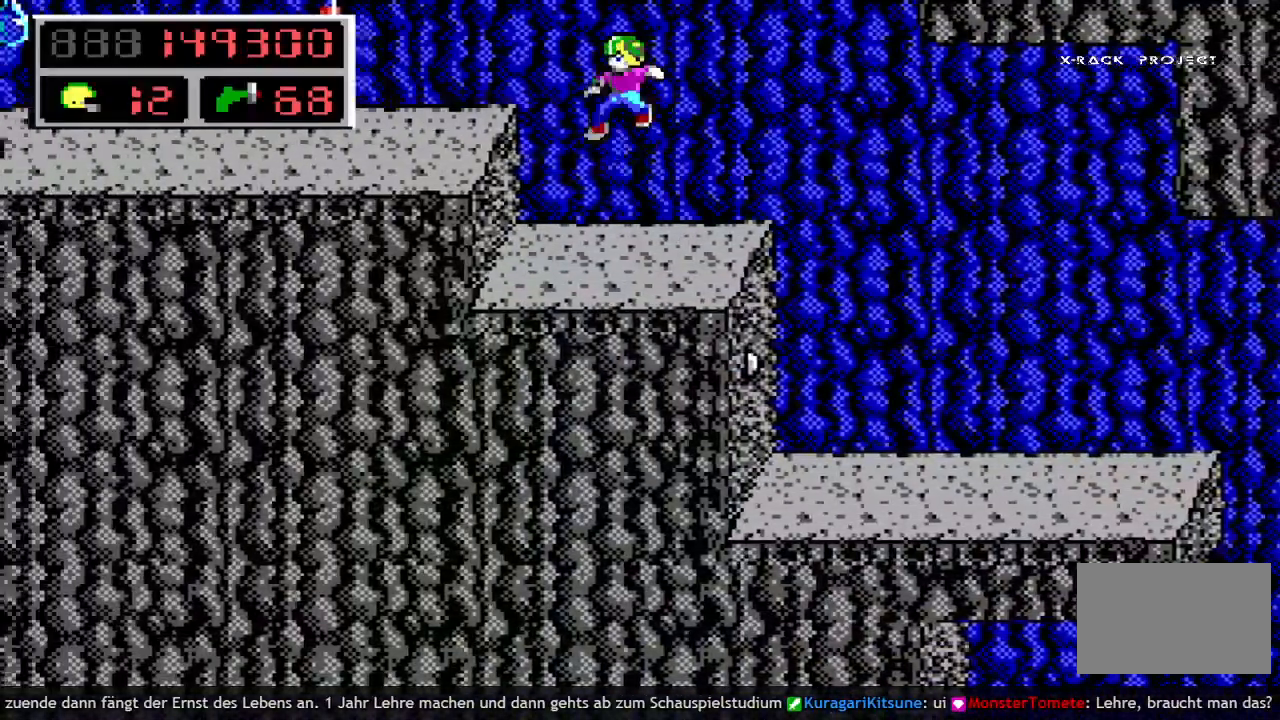
{"keys": [], "events": [[117, "q", "up"], [117, "space", "up"], [500, "left", "up"]]}
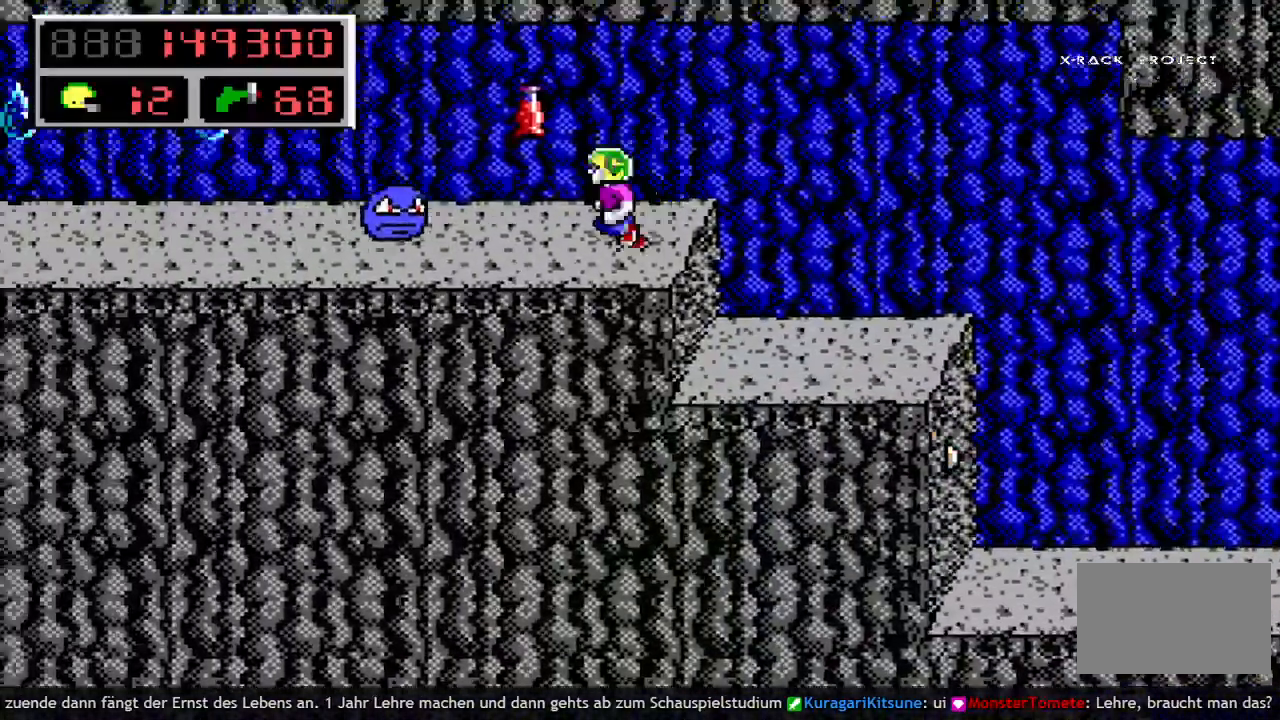
{"keys": [], "events": [[50, "w", "down"], [133, "w", "up"], [367, "w", "down"], [467, "w", "up"]]}
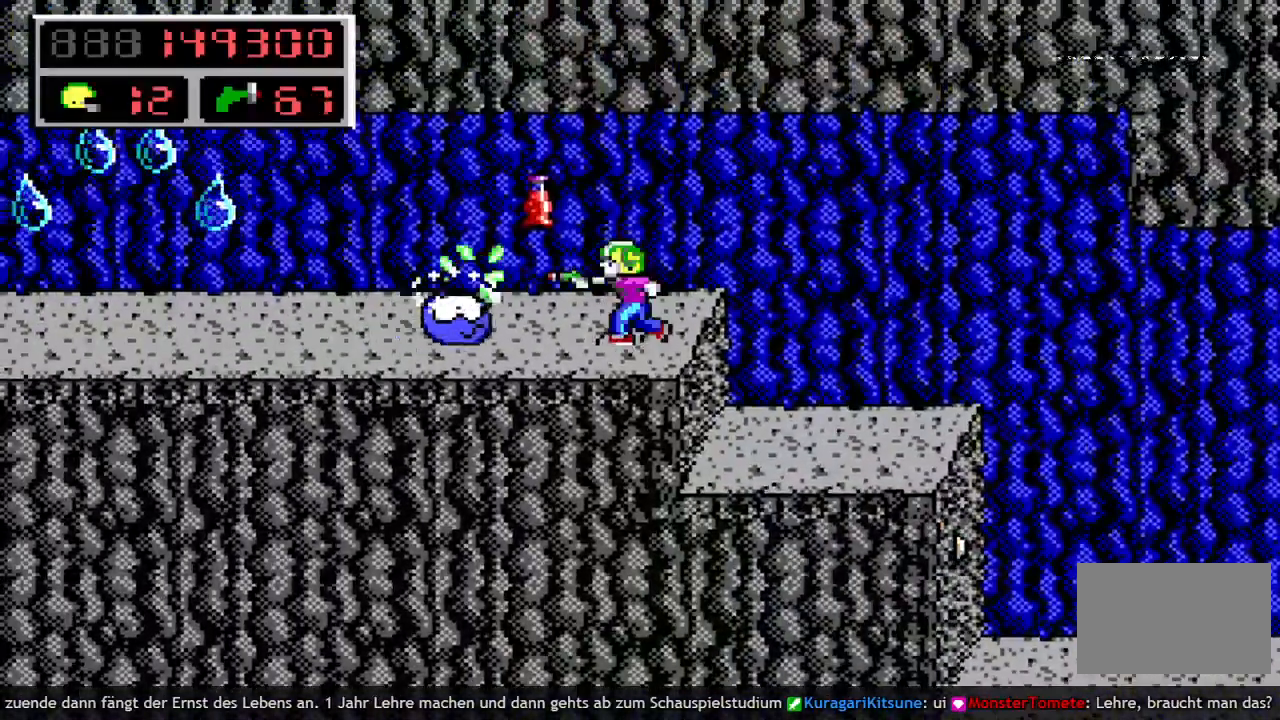
{"keys": ["left"], "events": [[50, "left", "down"], [200, "space", "down"], [433, "space", "up"]]}
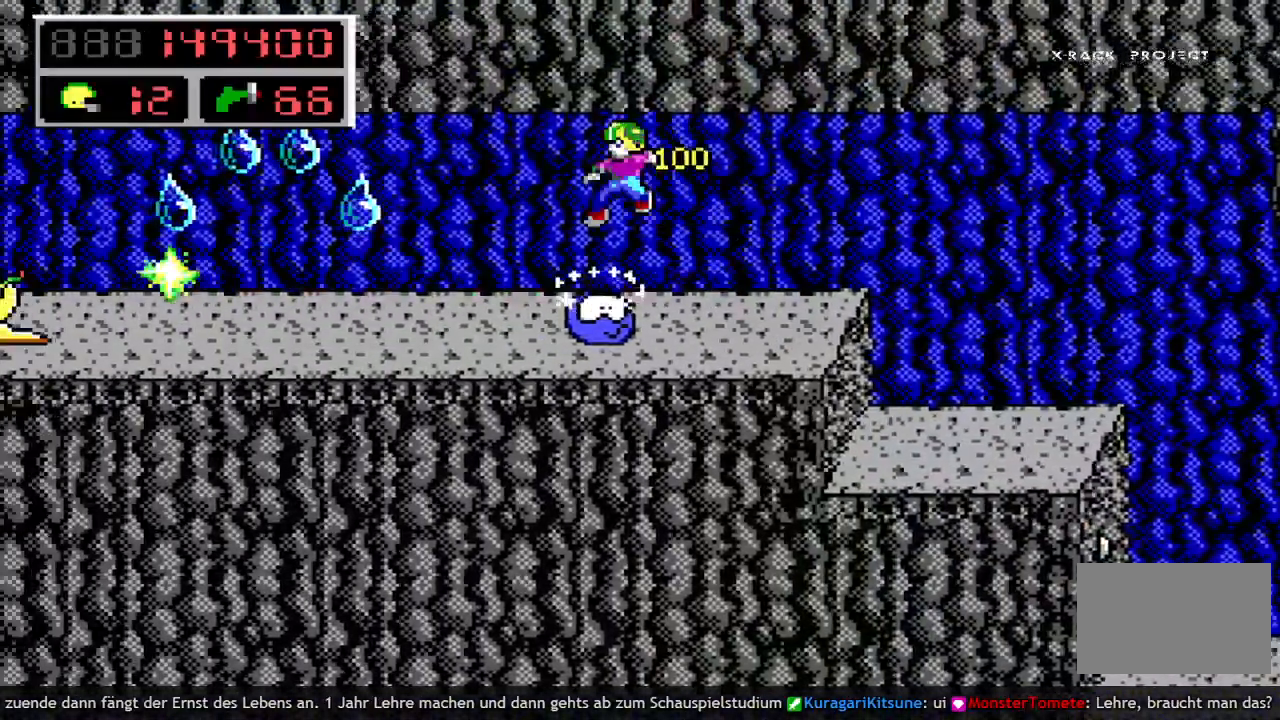
{"keys": ["left"], "events": []}
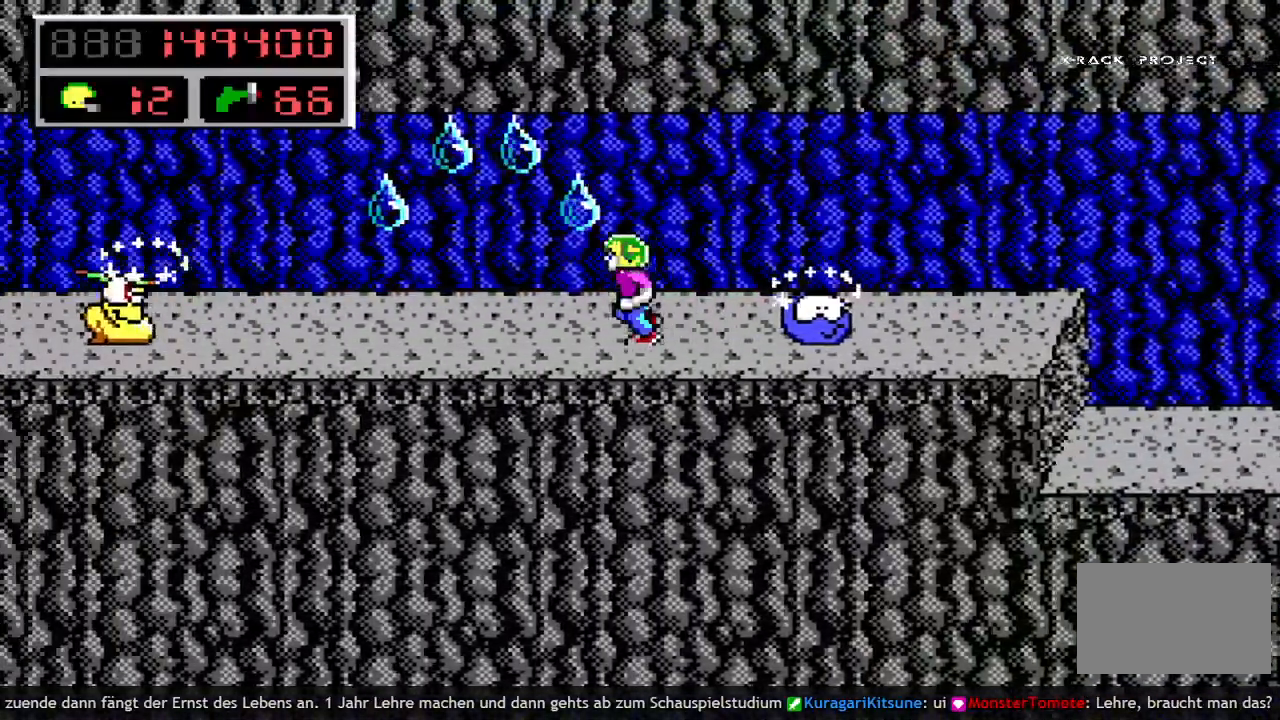
{"keys": ["left"], "events": [[33, "space", "down"], [233, "space", "up"]]}
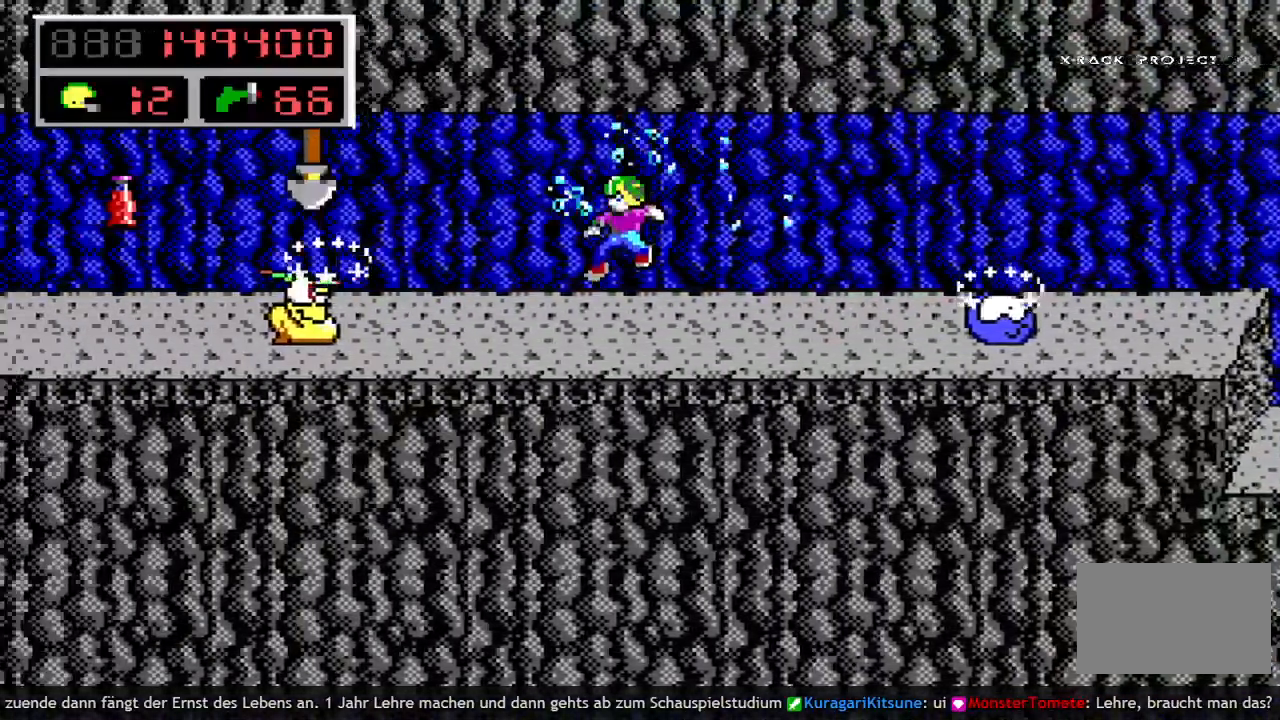
{"keys": ["left"], "events": [[100, "space", "down"], [233, "space", "up"]]}
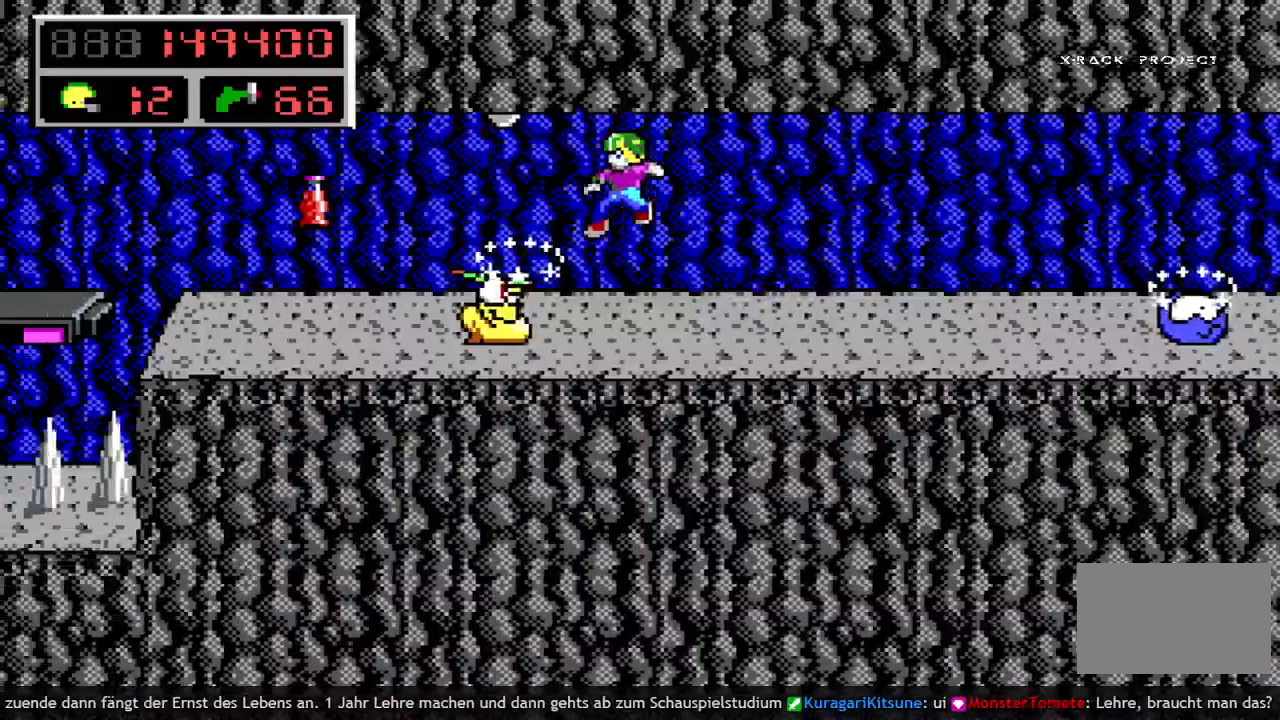
{"keys": ["left"], "events": []}
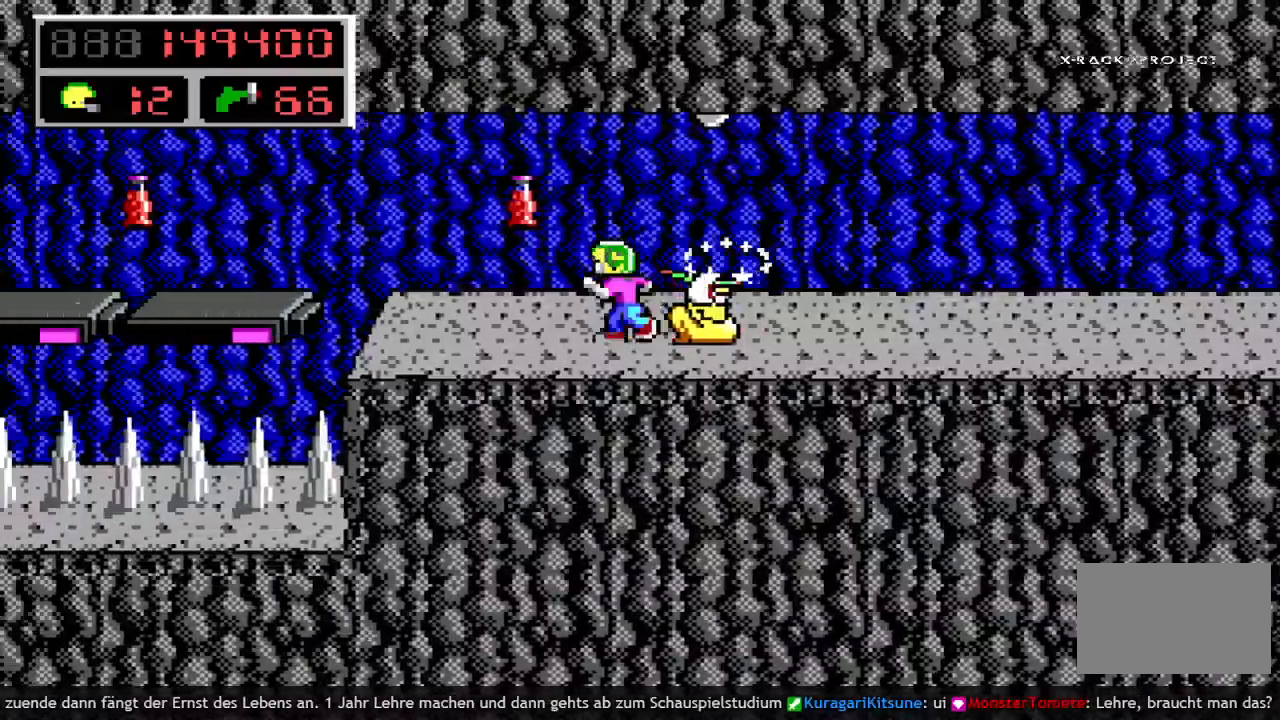
{"keys": ["left"], "events": [[267, "space", "down"], [417, "space", "up"]]}
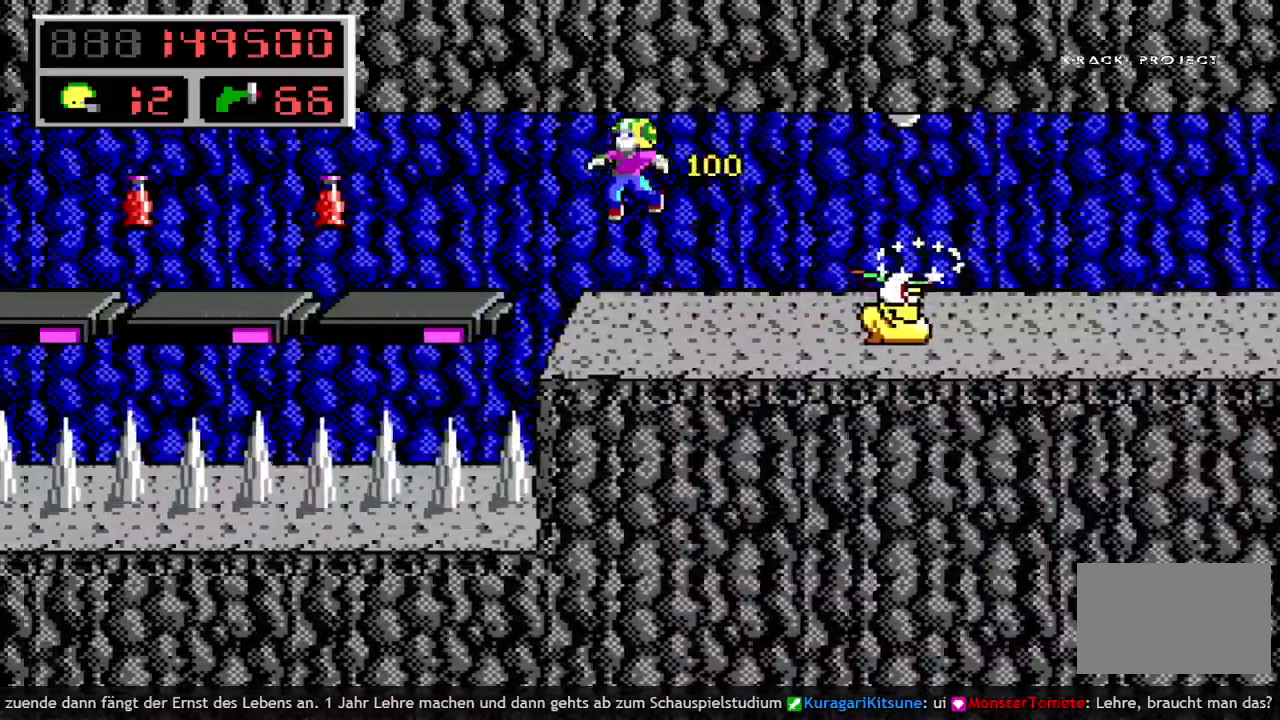
{"keys": ["left", "space"], "events": [[383, "space", "down"]]}
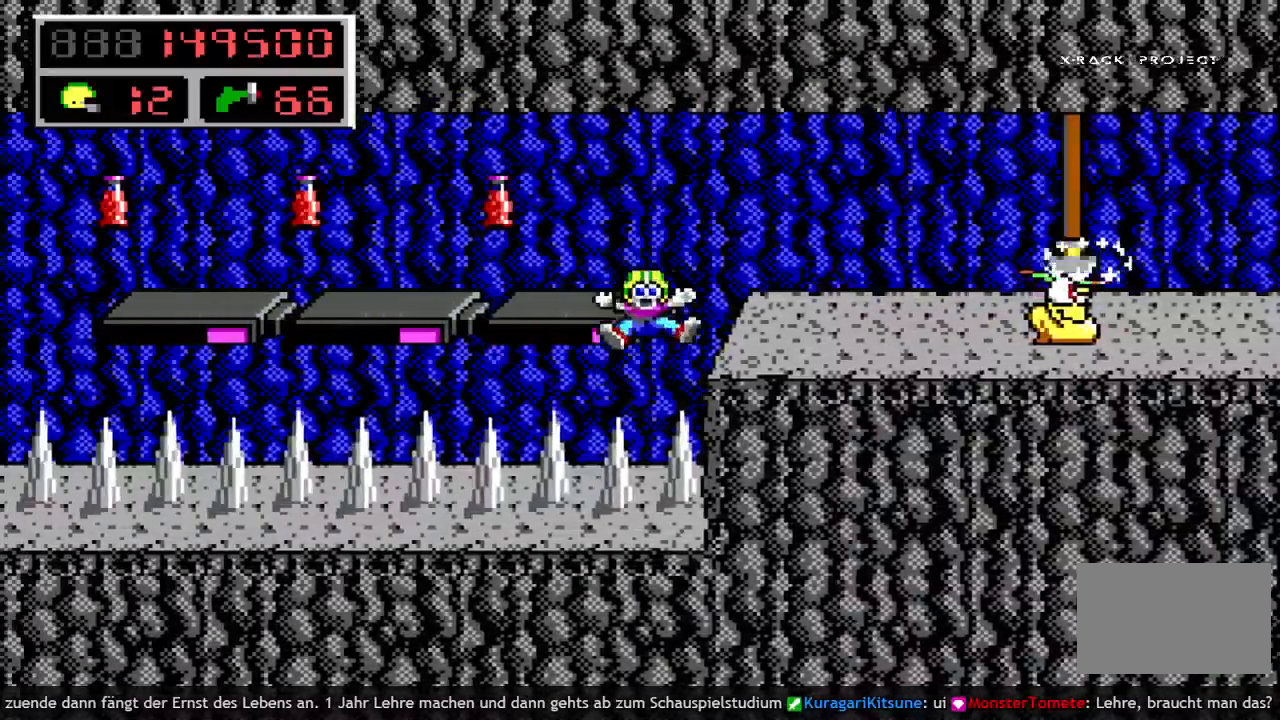
{"keys": [], "events": [[167, "space", "up"], [350, "left", "up"]]}
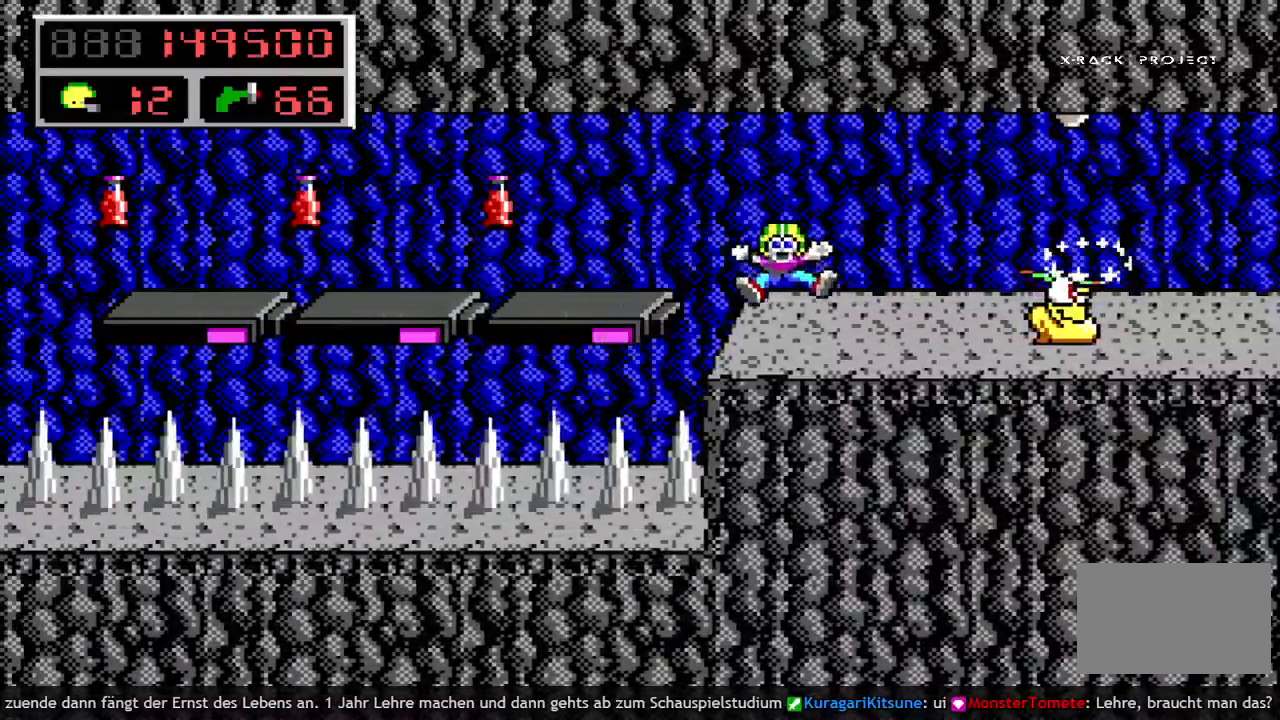
{"keys": [], "events": []}
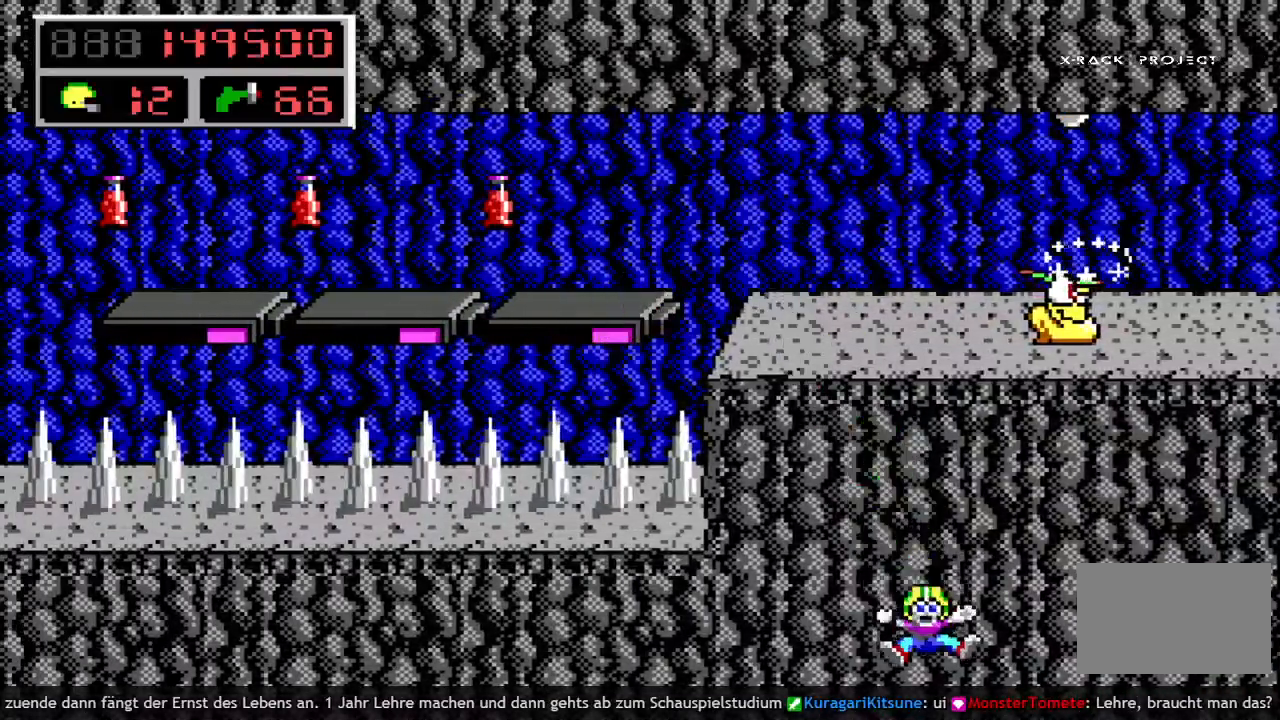
{"keys": [], "events": []}
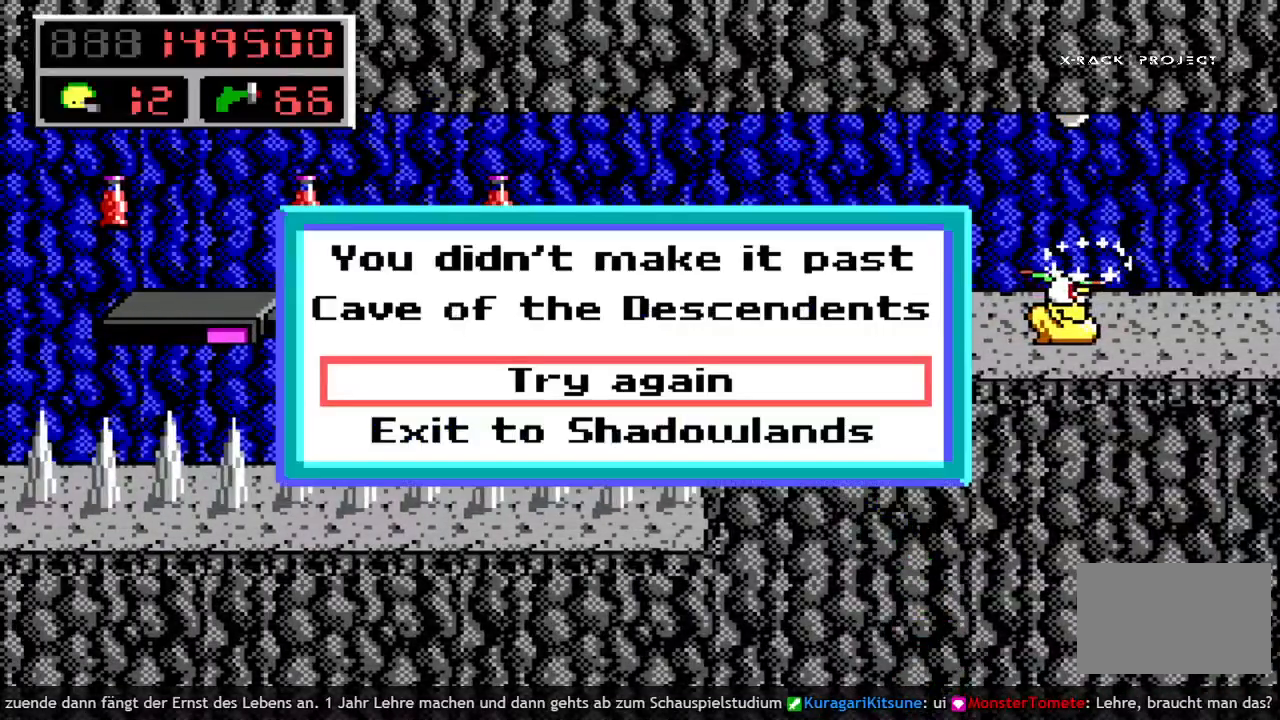
{"keys": [], "events": []}
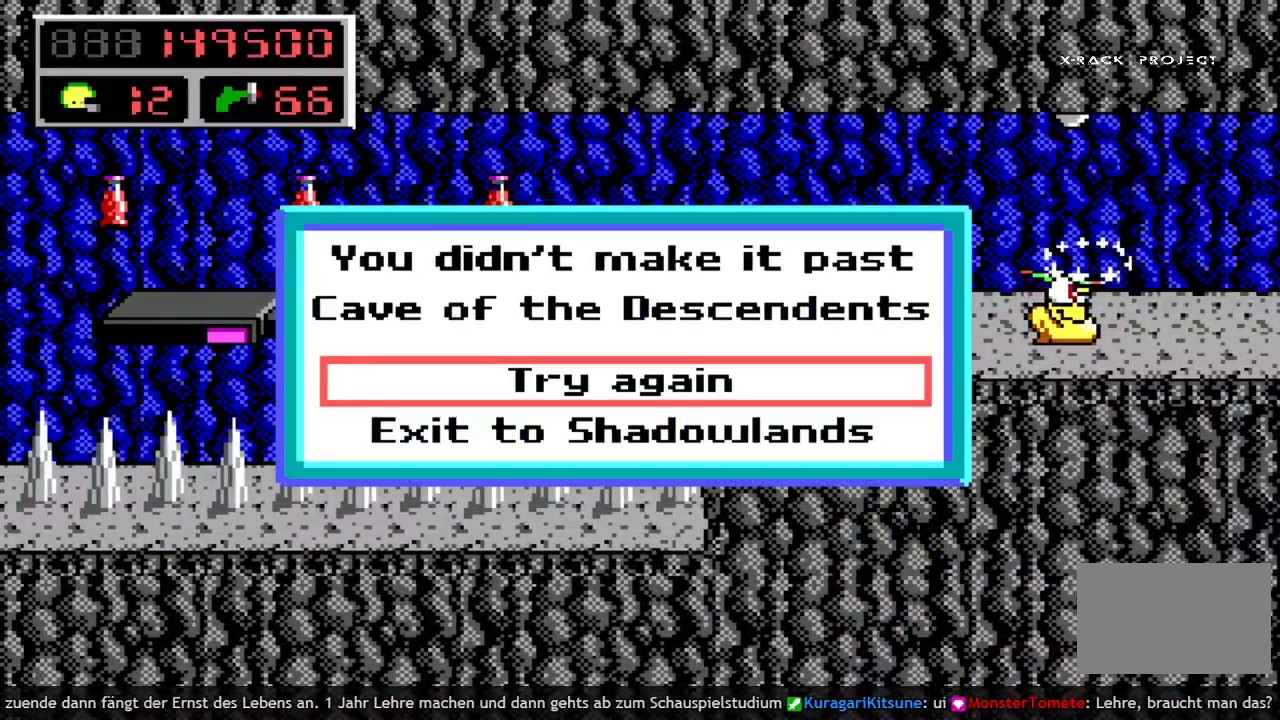
{"keys": [], "events": []}
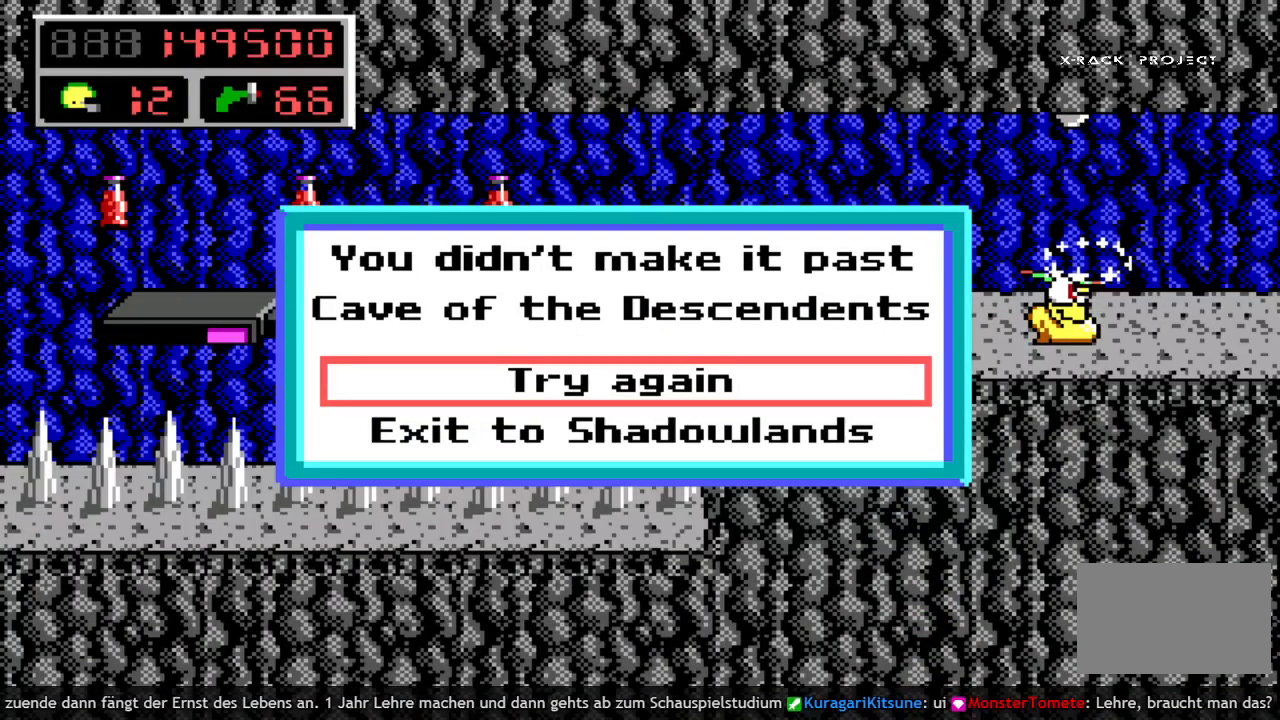
{"keys": [], "events": []}
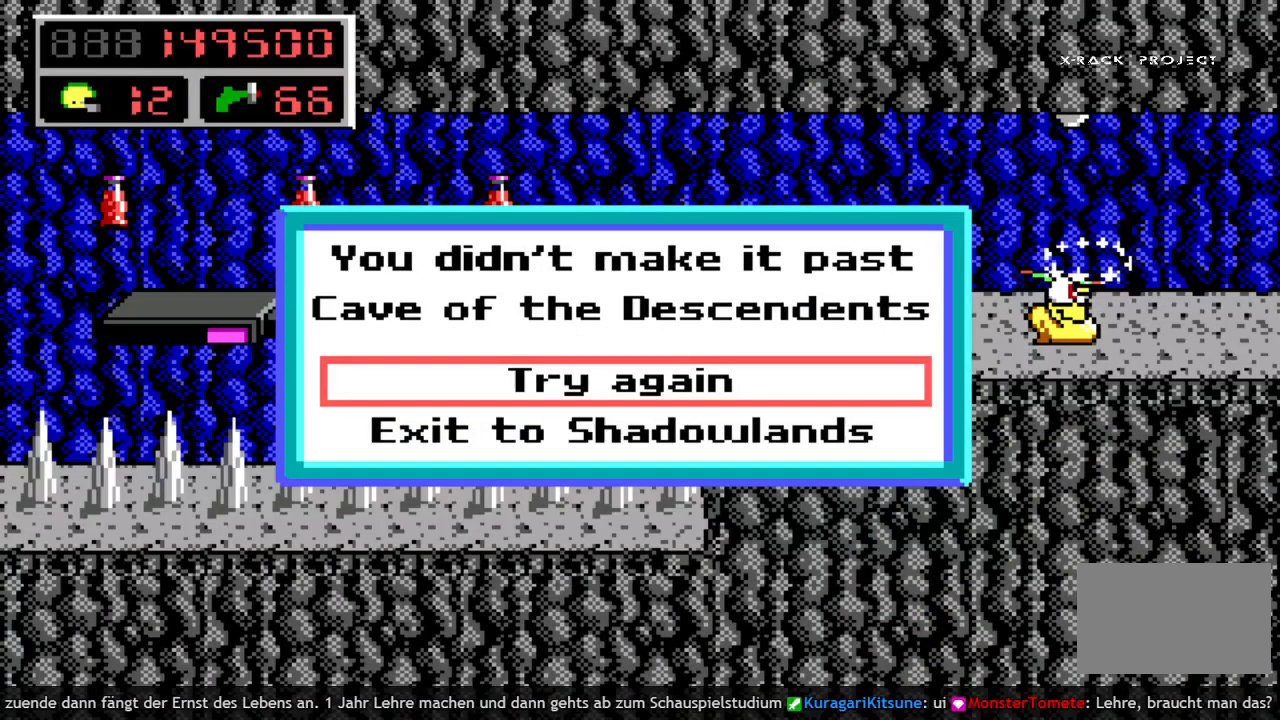
{"keys": [], "events": []}
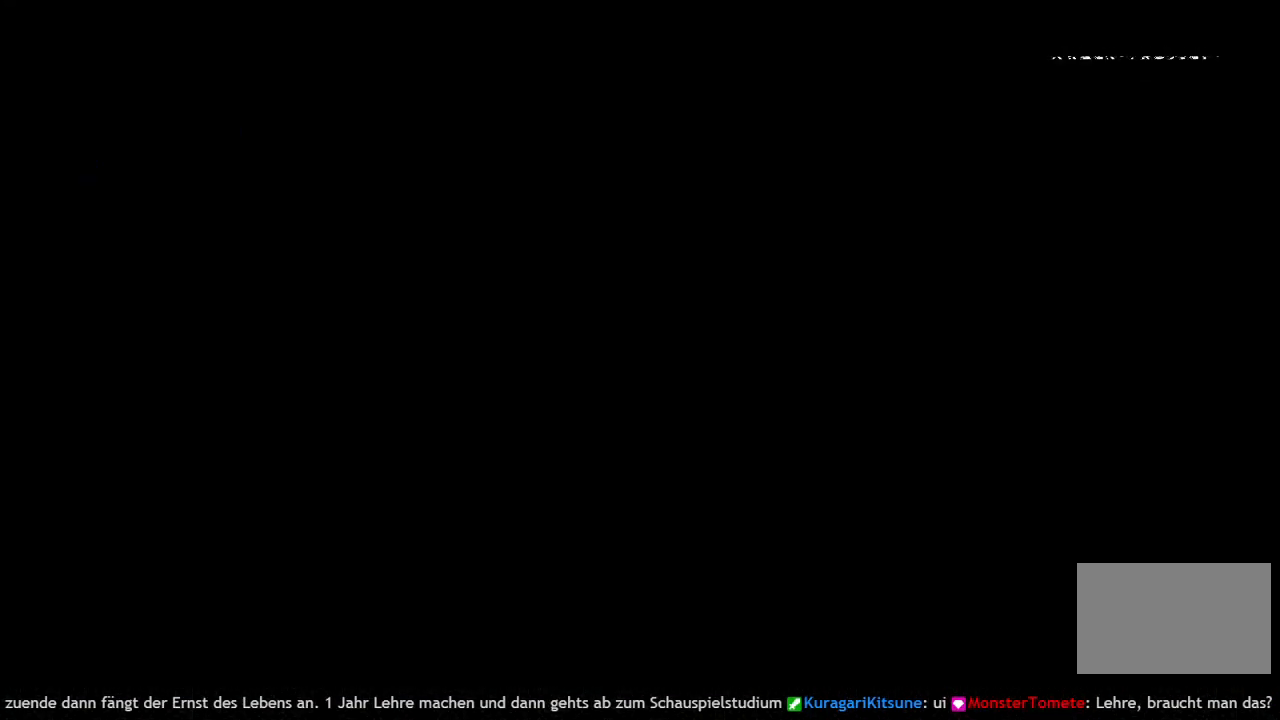
{"keys": ["left"], "events": [[500, "left", "down"]]}
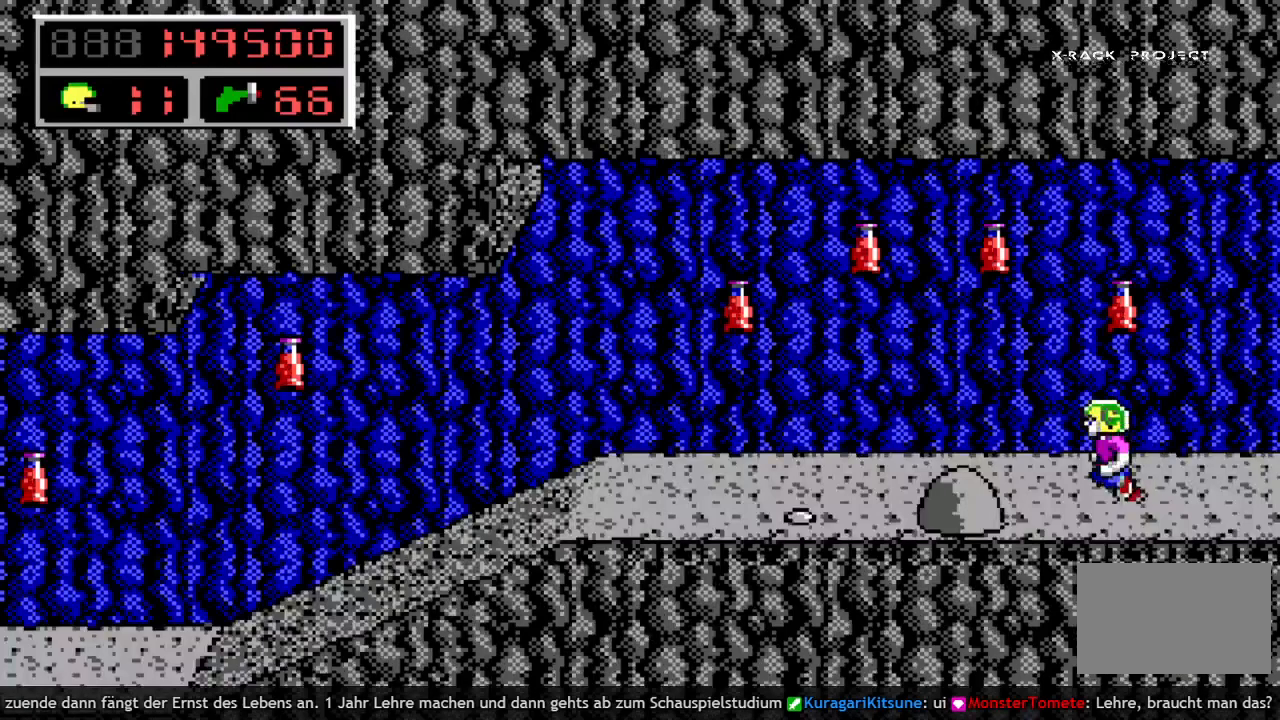
{"keys": ["left", "space"], "events": [[283, "space", "down"]]}
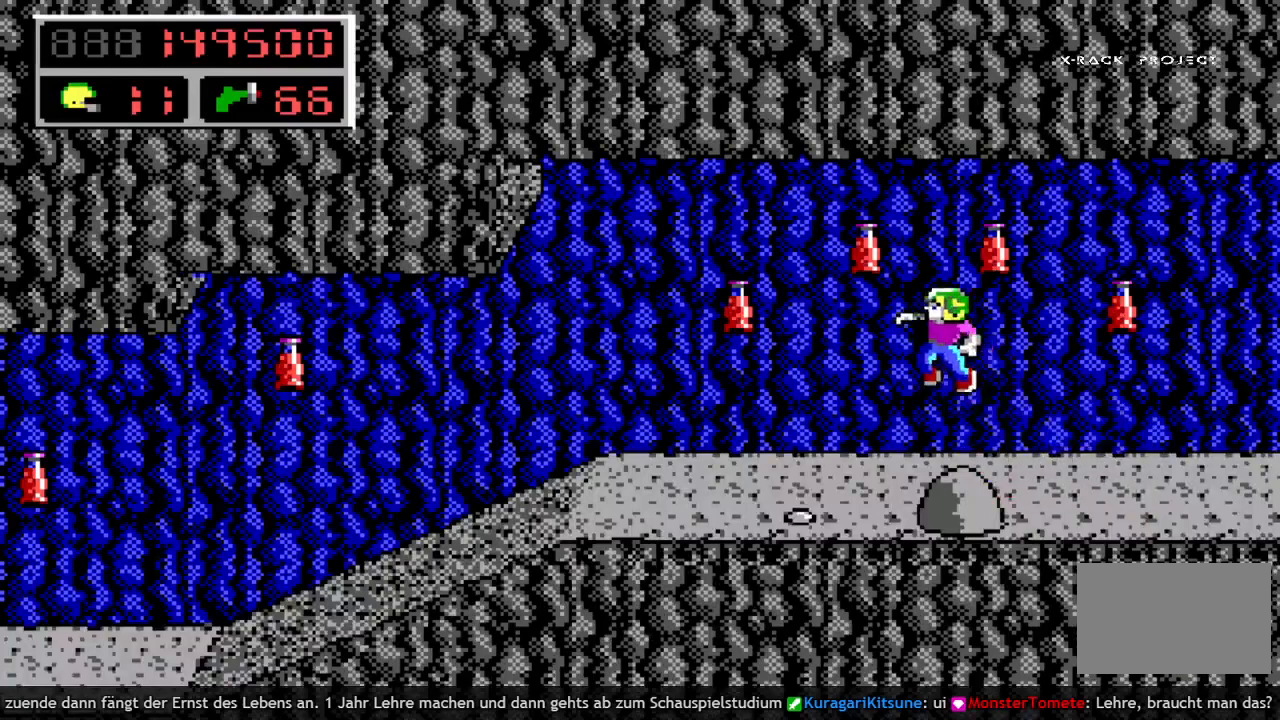
{"keys": ["left"], "events": [[250, "space", "up"]]}